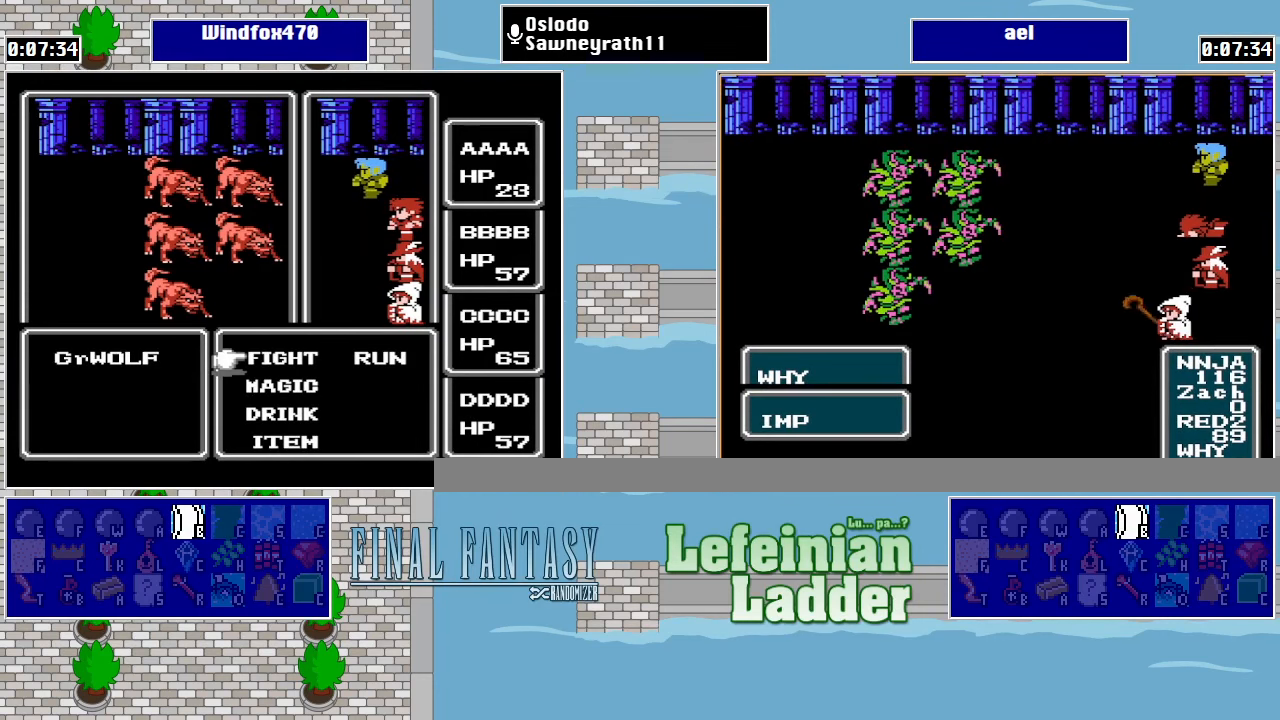
Gameplay with a controller (Nintendo layout); each line is a JSON object with the inputs held at the frame after it. "events" lists button and stick changes between this image and that frame as [ms after this image, input, new state], when the widget could be followed in between. Not read: L3 R3.
{"buttons": [], "events": [[34, "DPAD_UP", "down"], [167, "A", "down"], [200, "DPAD_UP", "up"], [267, "A", "up"]]}
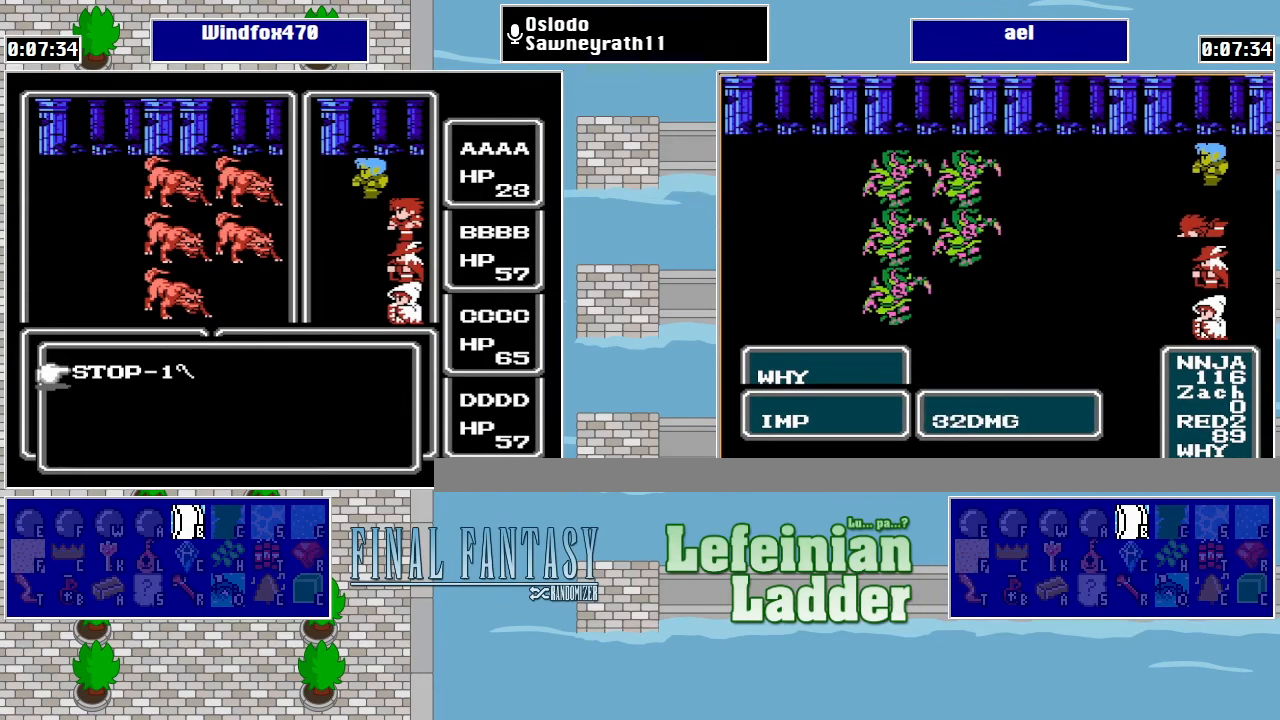
{"buttons": [], "events": [[234, "A", "down"], [400, "A", "up"]]}
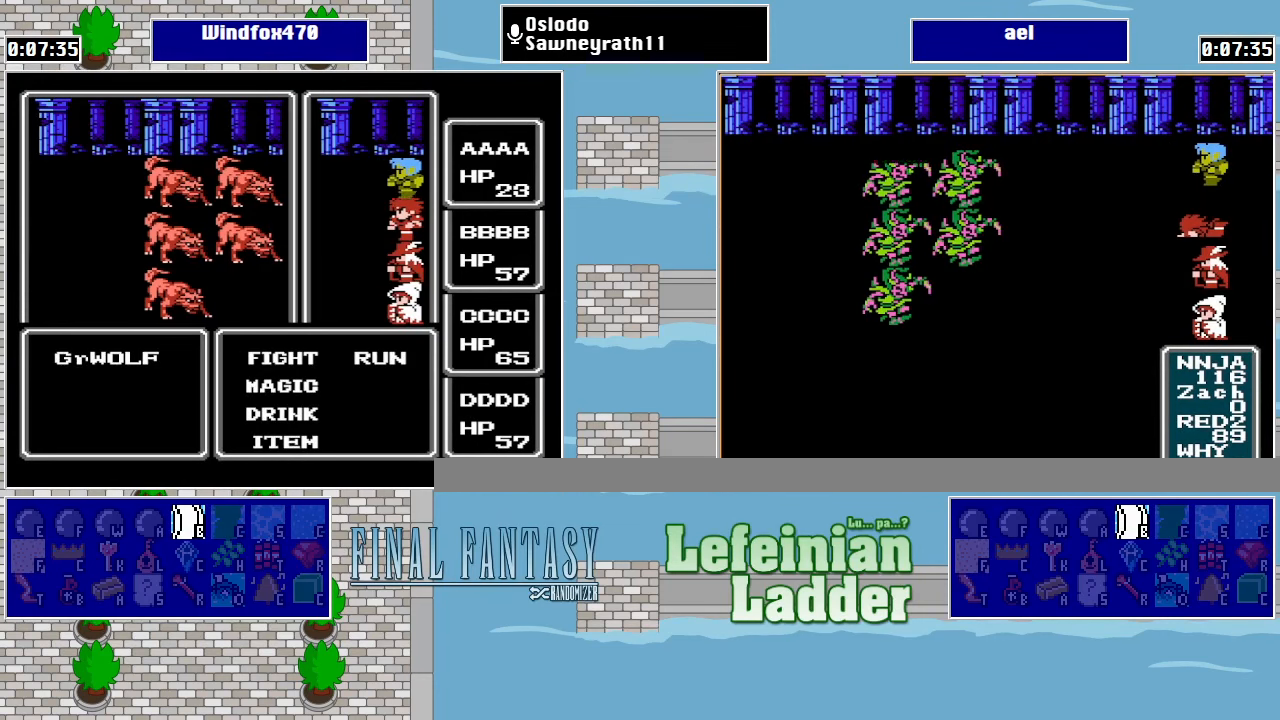
{"buttons": ["A"], "events": [[267, "A", "down"], [400, "A", "up"], [500, "A", "down"]]}
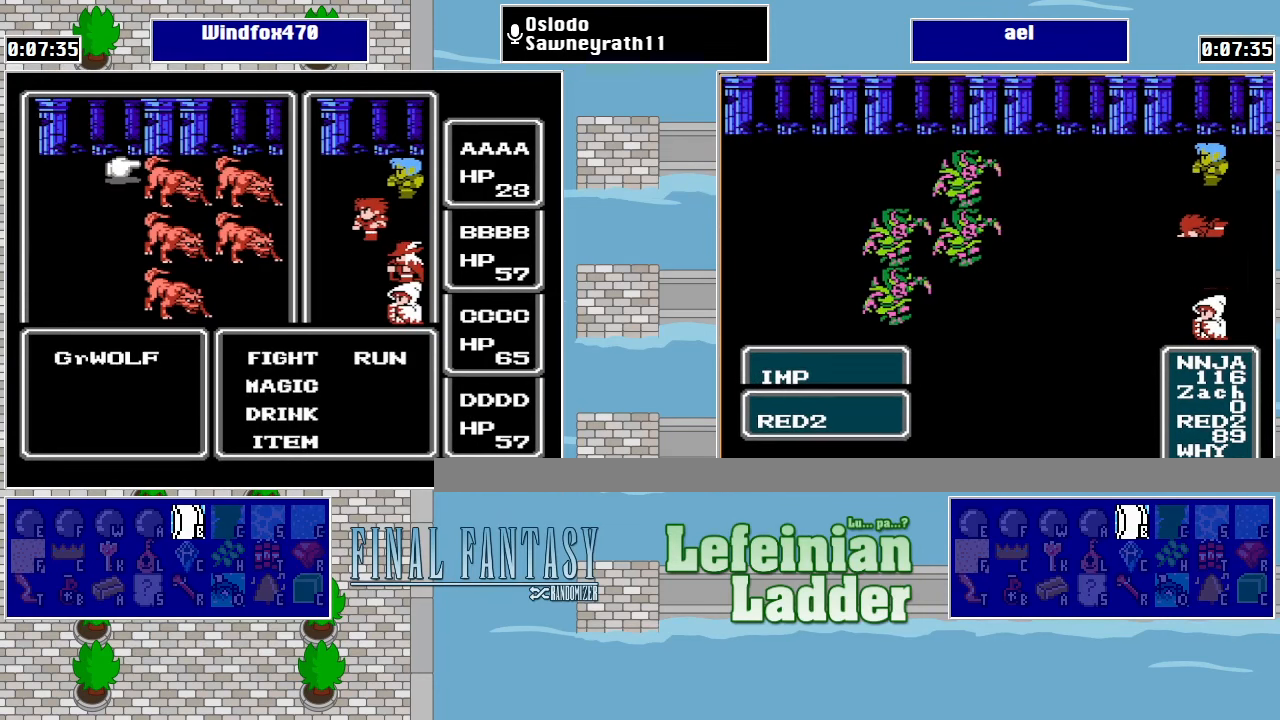
{"buttons": ["A"], "events": [[134, "A", "up"], [467, "A", "down"]]}
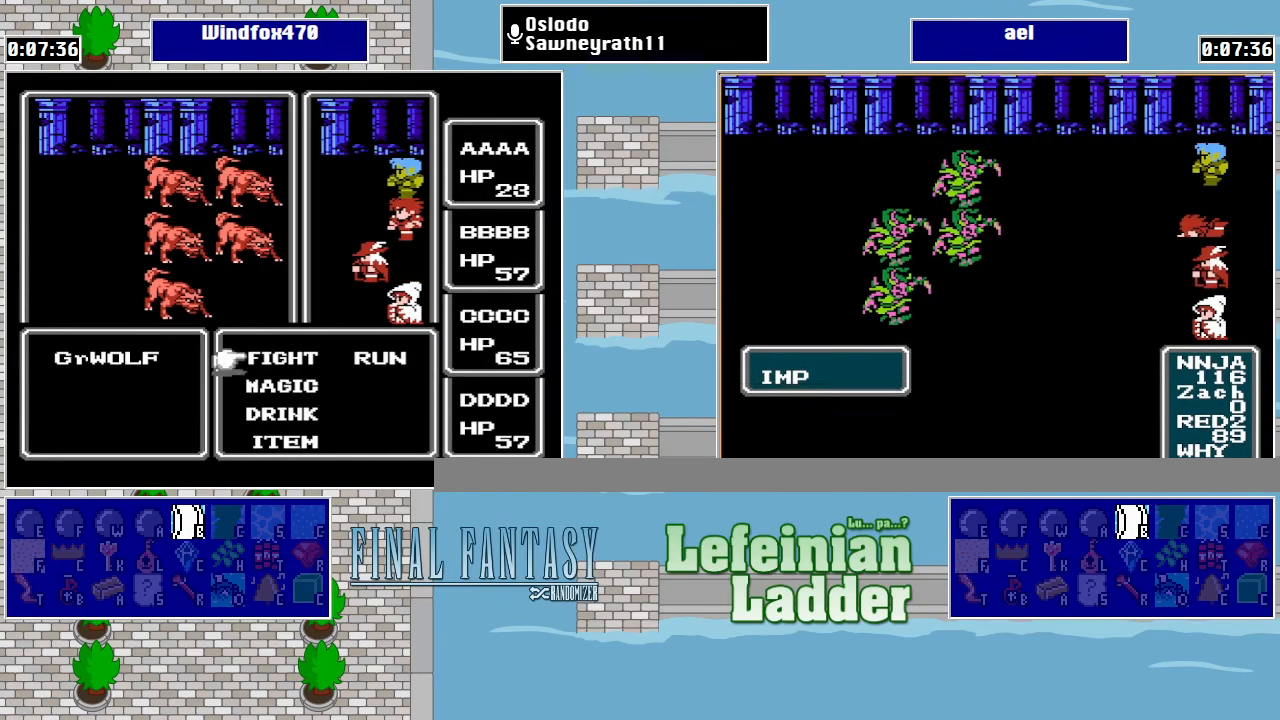
{"buttons": [], "events": [[67, "DPAD_DOWN", "down"], [100, "A", "up"], [200, "DPAD_DOWN", "up"], [400, "A", "down"], [467, "A", "up"]]}
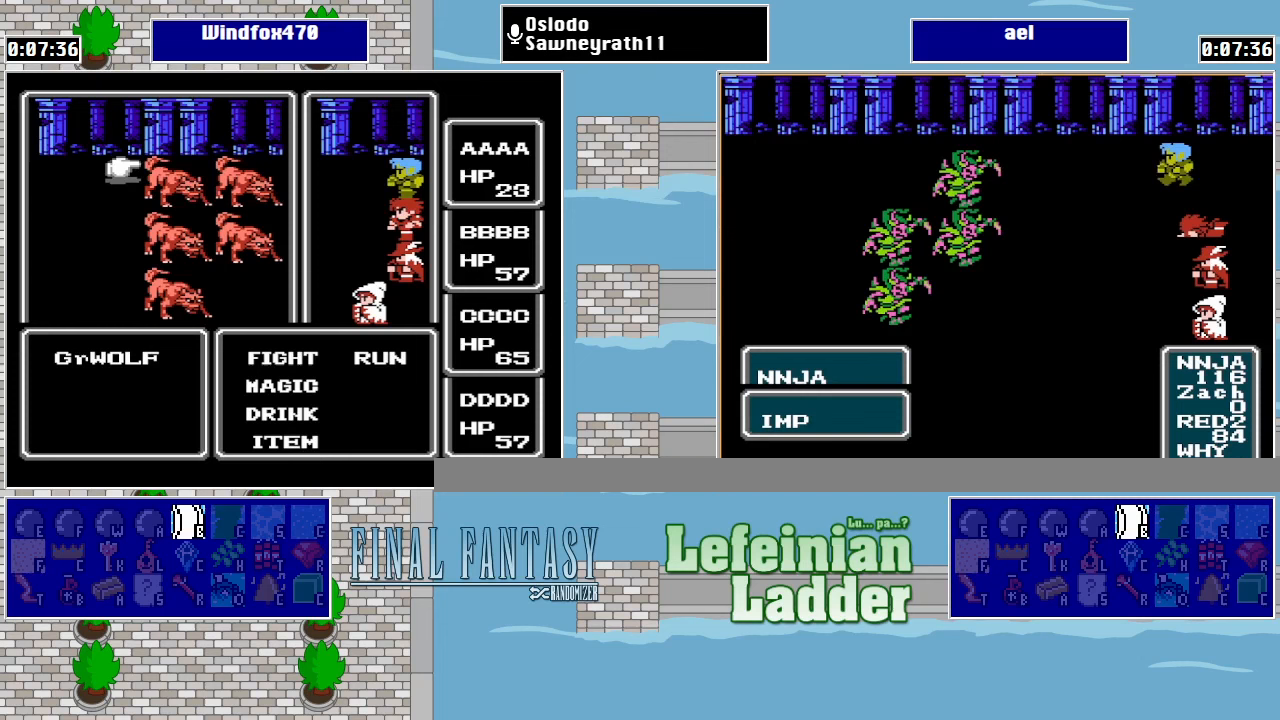
{"buttons": [], "events": [[367, "B", "down"], [500, "B", "up"]]}
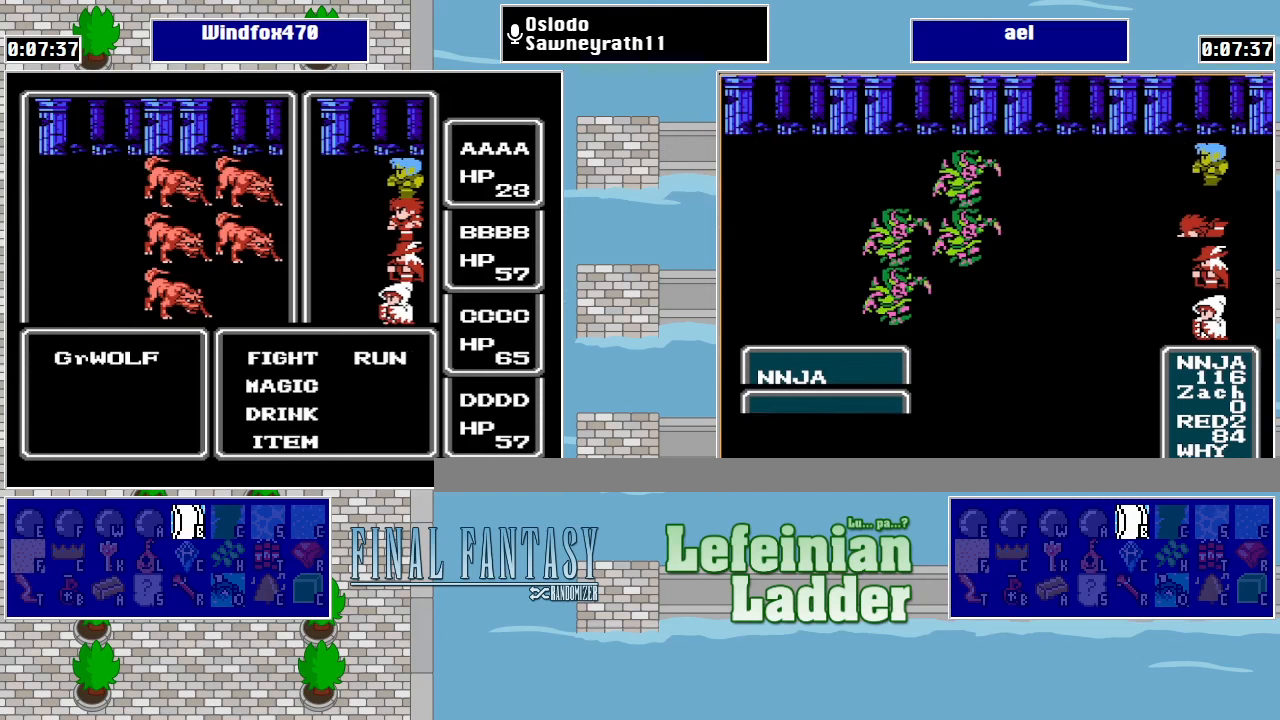
{"buttons": [], "events": []}
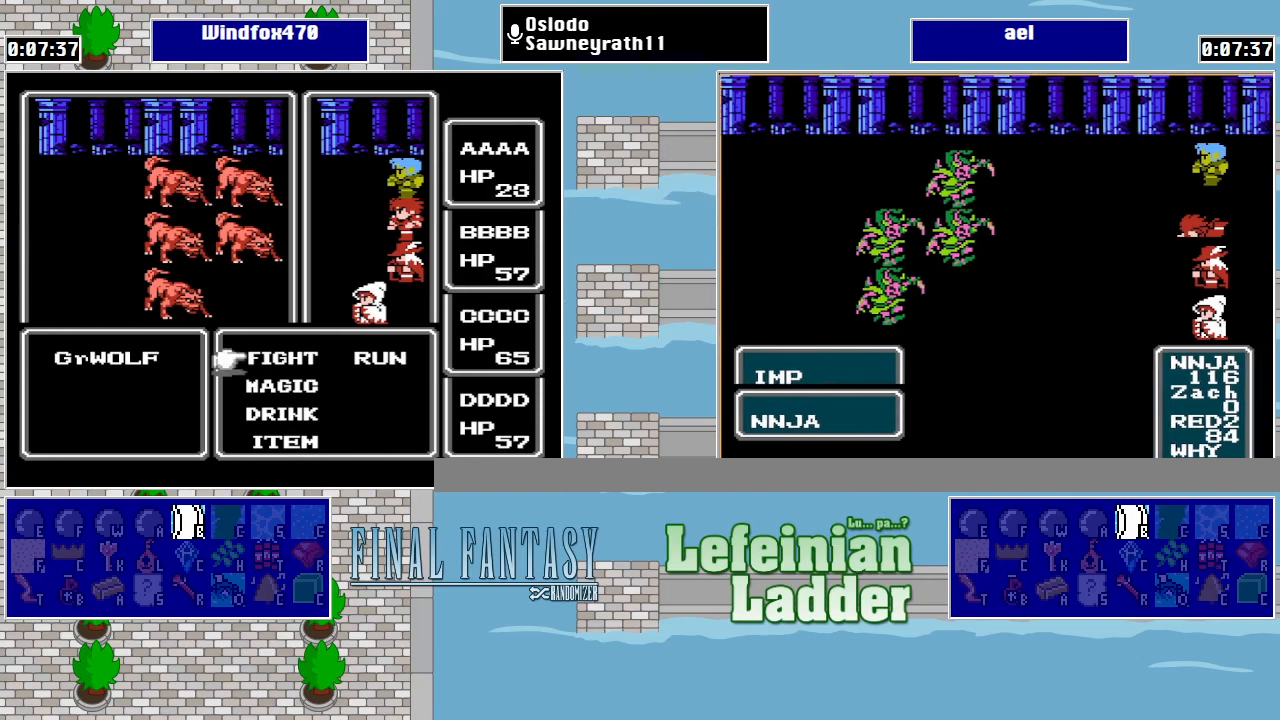
{"buttons": [], "events": [[367, "B", "down"], [500, "B", "up"]]}
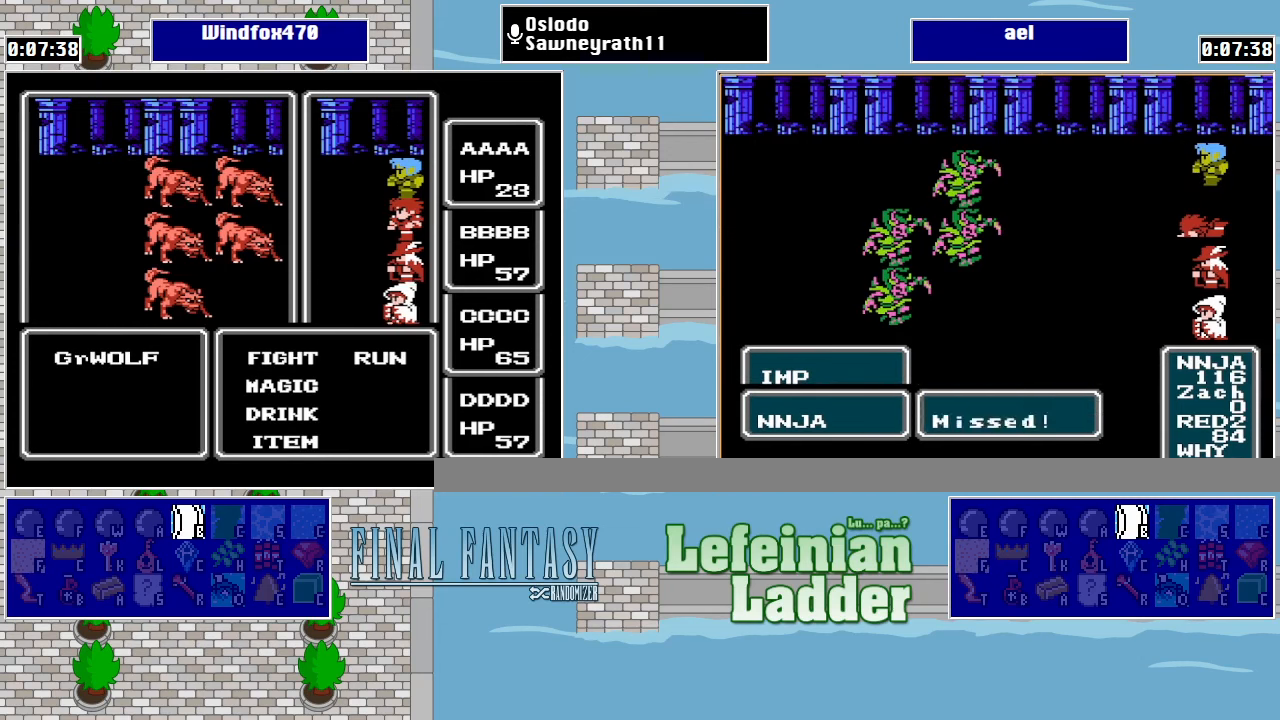
{"buttons": [], "events": [[333, "A", "down"], [400, "DPAD_RIGHT", "down"], [433, "A", "up"], [500, "DPAD_RIGHT", "up"]]}
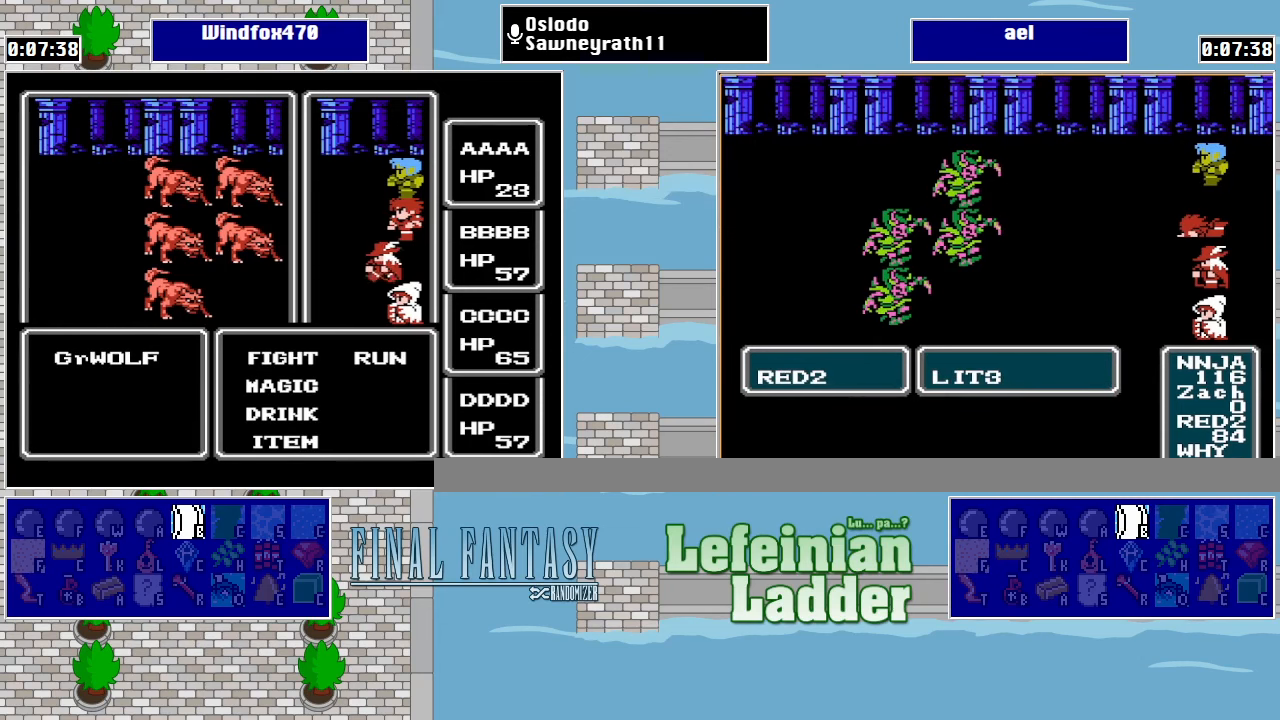
{"buttons": [], "events": []}
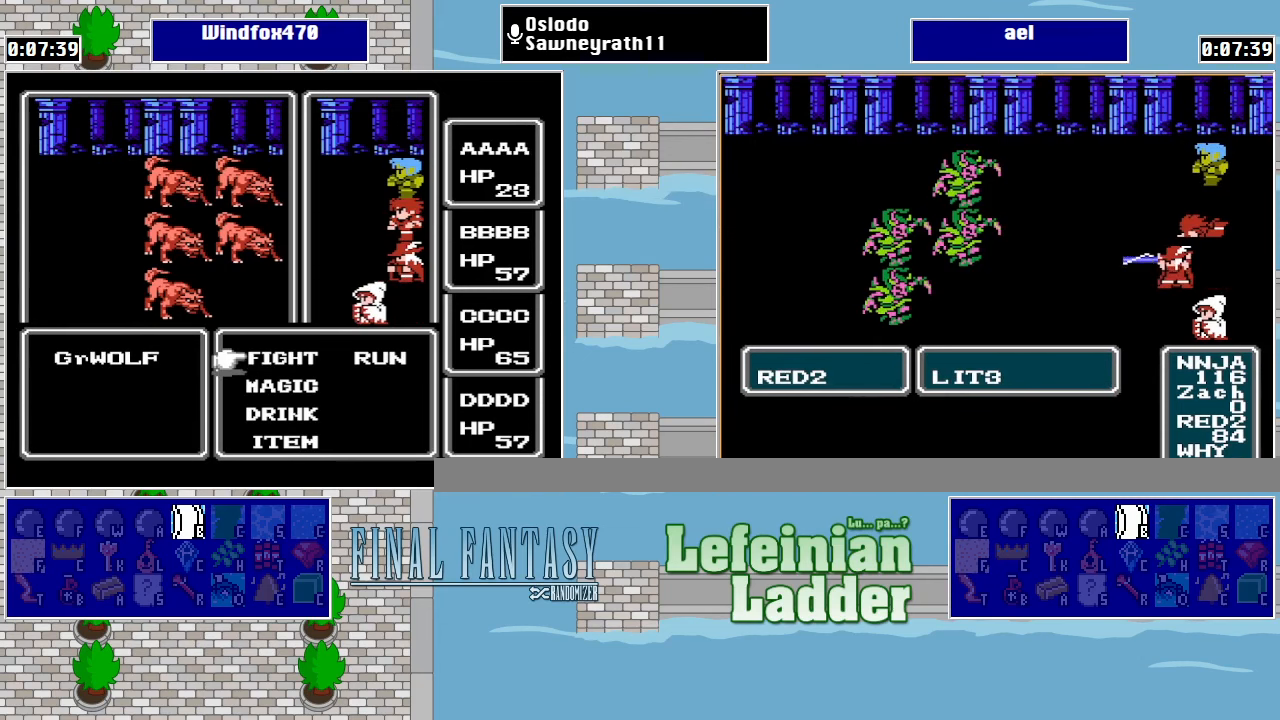
{"buttons": [], "events": []}
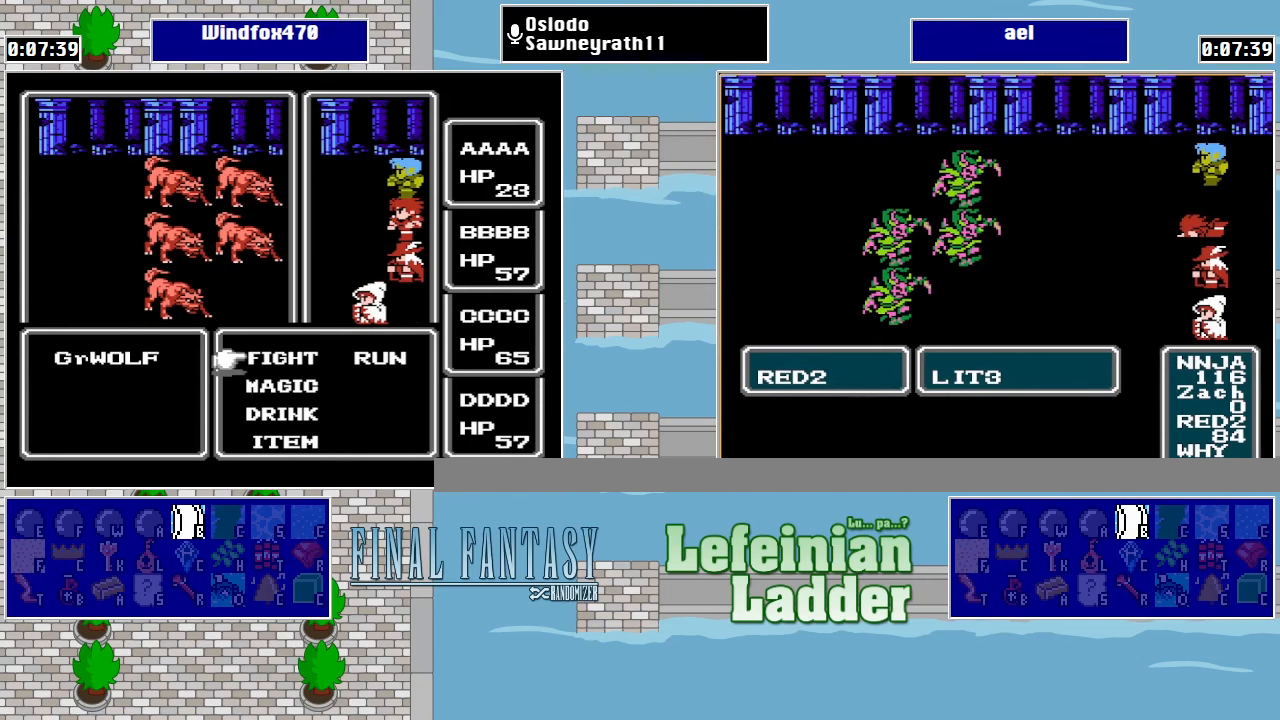
{"buttons": [], "events": [[333, "B", "down"], [467, "B", "up"]]}
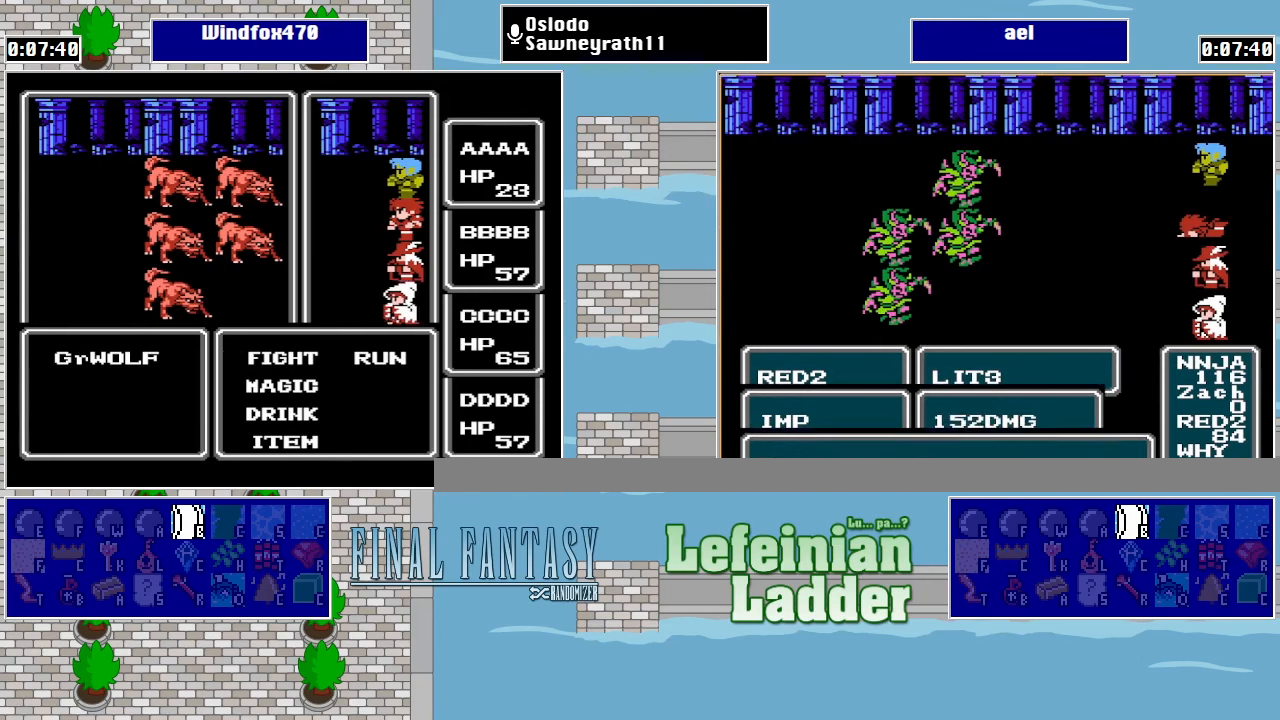
{"buttons": [], "events": [[333, "A", "down"], [467, "A", "up"]]}
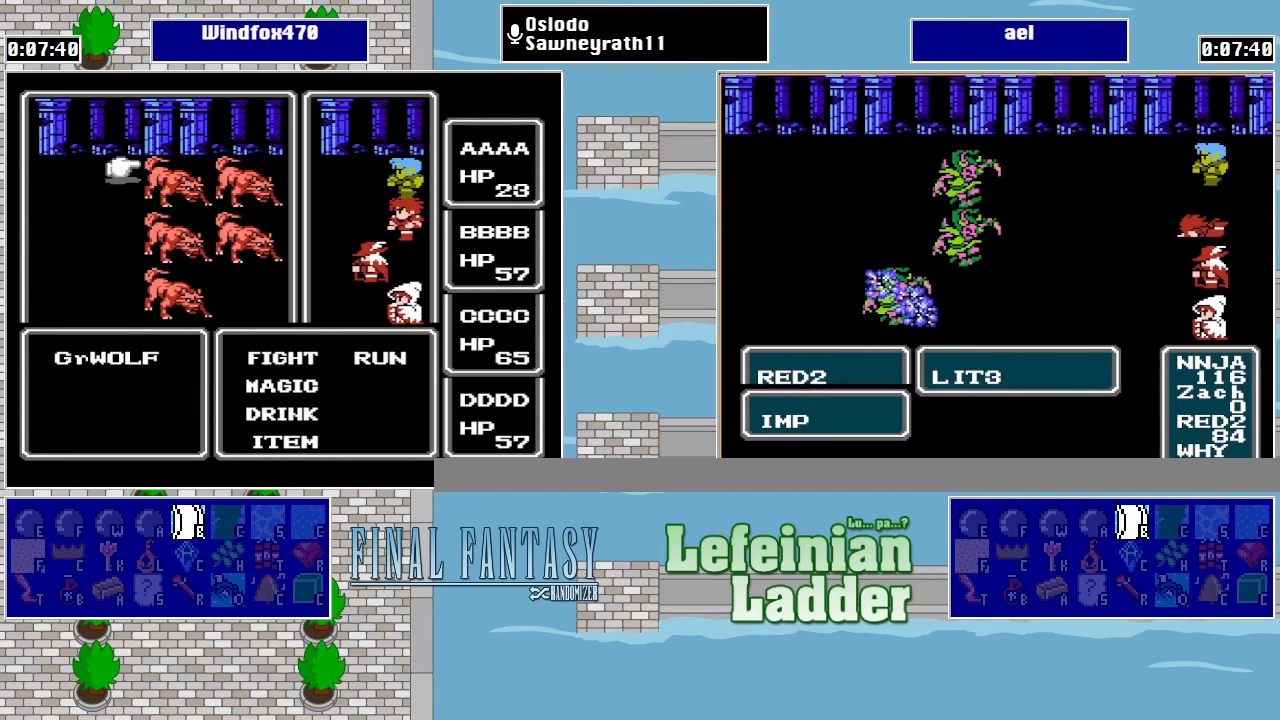
{"buttons": ["A"], "events": [[167, "DPAD_DOWN", "down"], [300, "DPAD_DOWN", "up"], [500, "A", "down"]]}
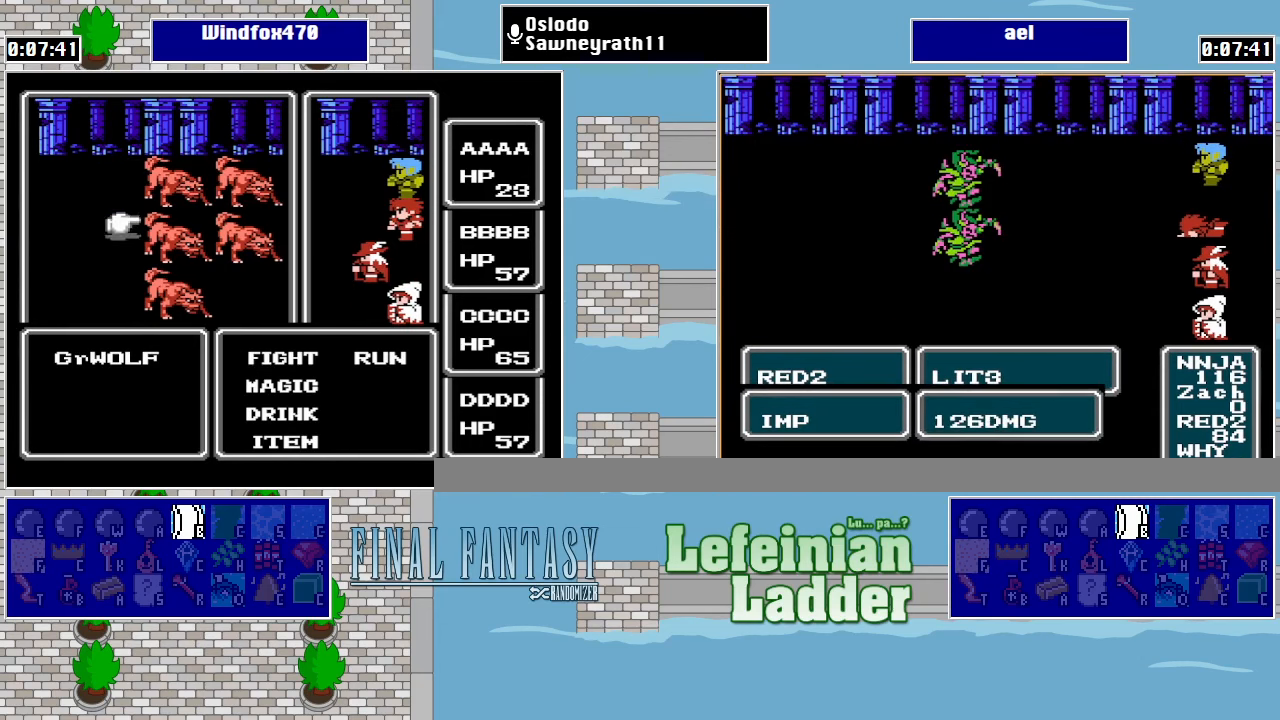
{"buttons": [], "events": [[167, "A", "up"]]}
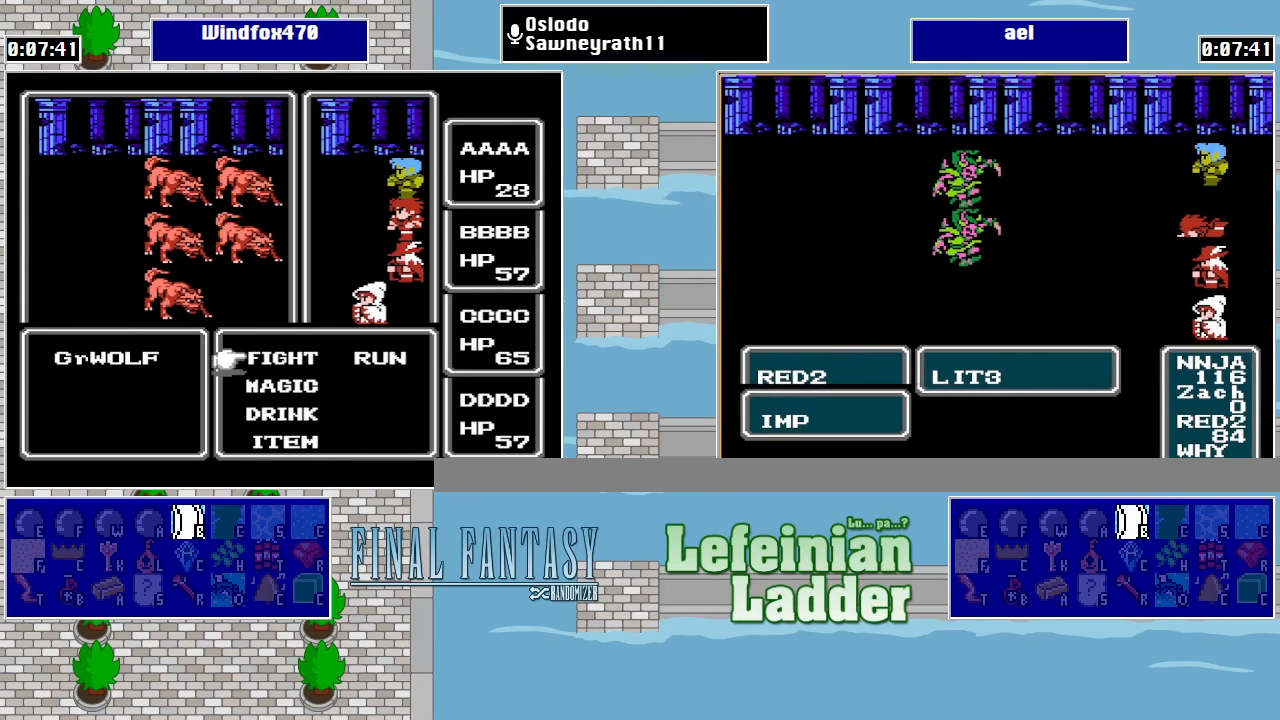
{"buttons": ["A"], "events": [[500, "A", "down"]]}
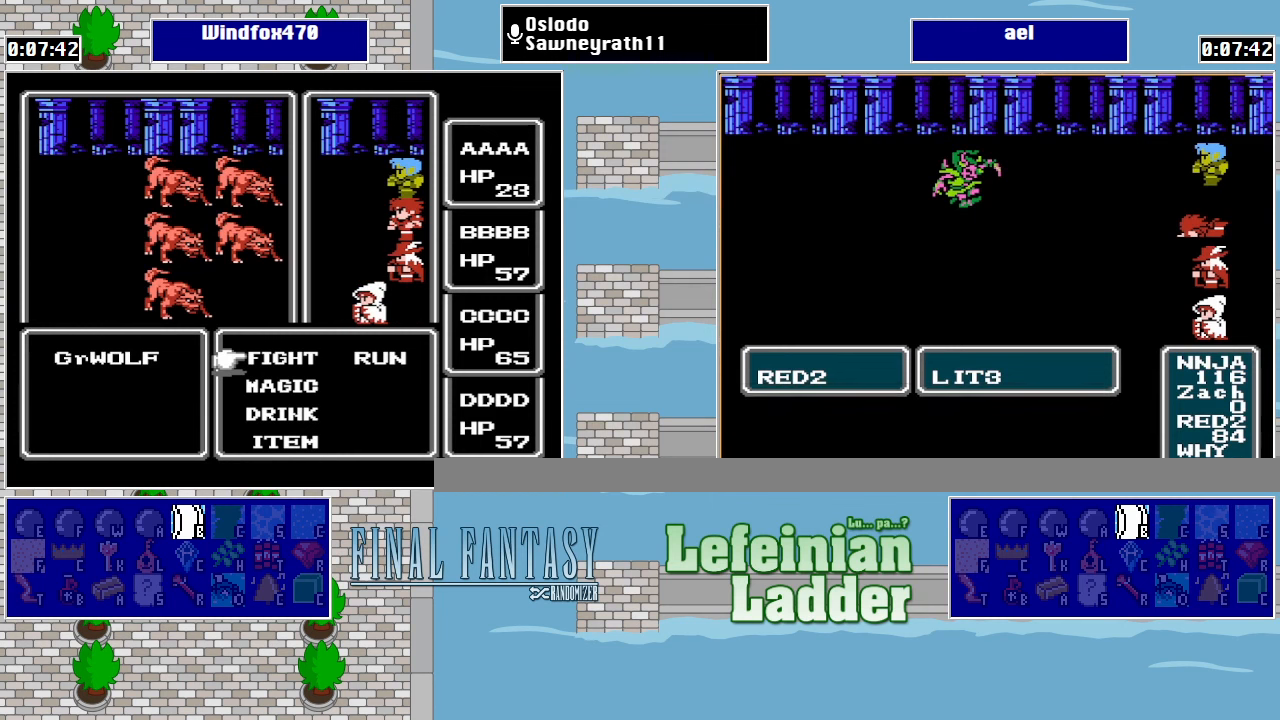
{"buttons": [], "events": [[133, "A", "up"], [300, "A", "down"], [433, "A", "up"]]}